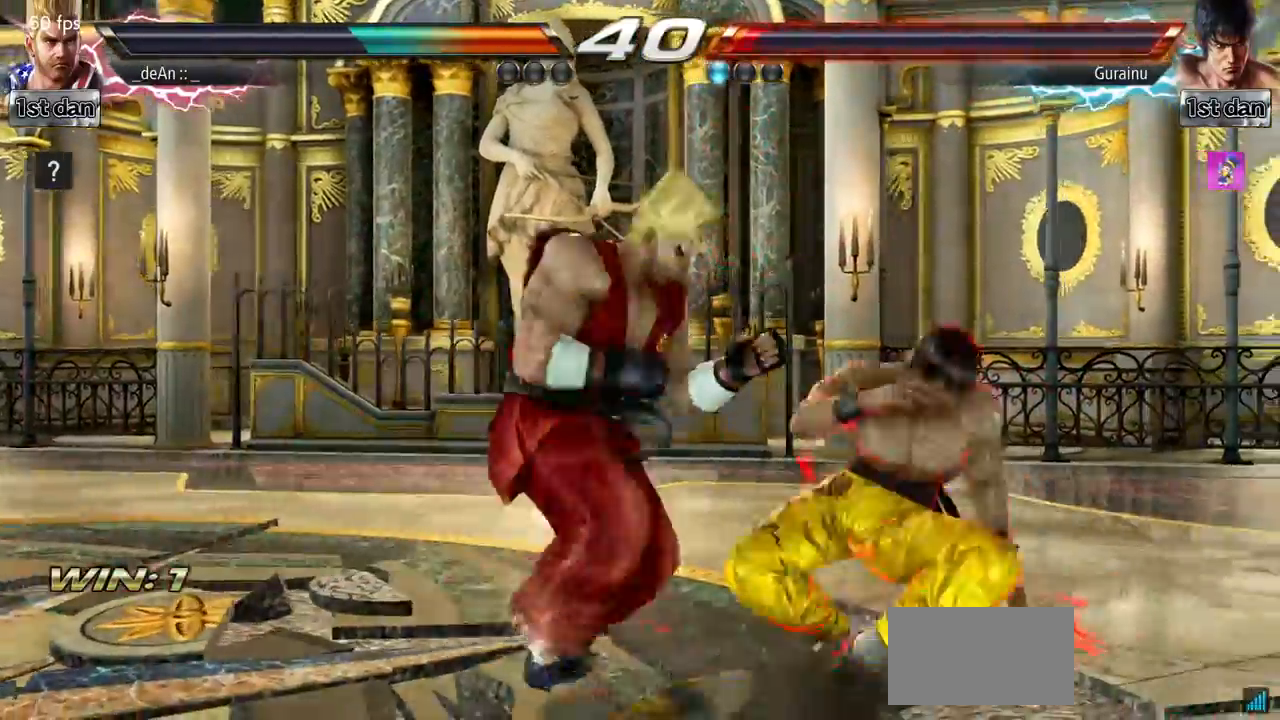
Gameplay with a controller (arcade stick); each line is a JSON object with the inputs held at the frame after it. "events" lists button and stick changes between this image and that frame as [ms after this image, input, new state], when the widget could be followed in between. Not read: L3 R3.
{"buttons": [], "left_stick": "center", "events": [[50, "TRIANGLE", "down"], [150, "TRIANGLE", "up"], [234, "left_stick", "center"]]}
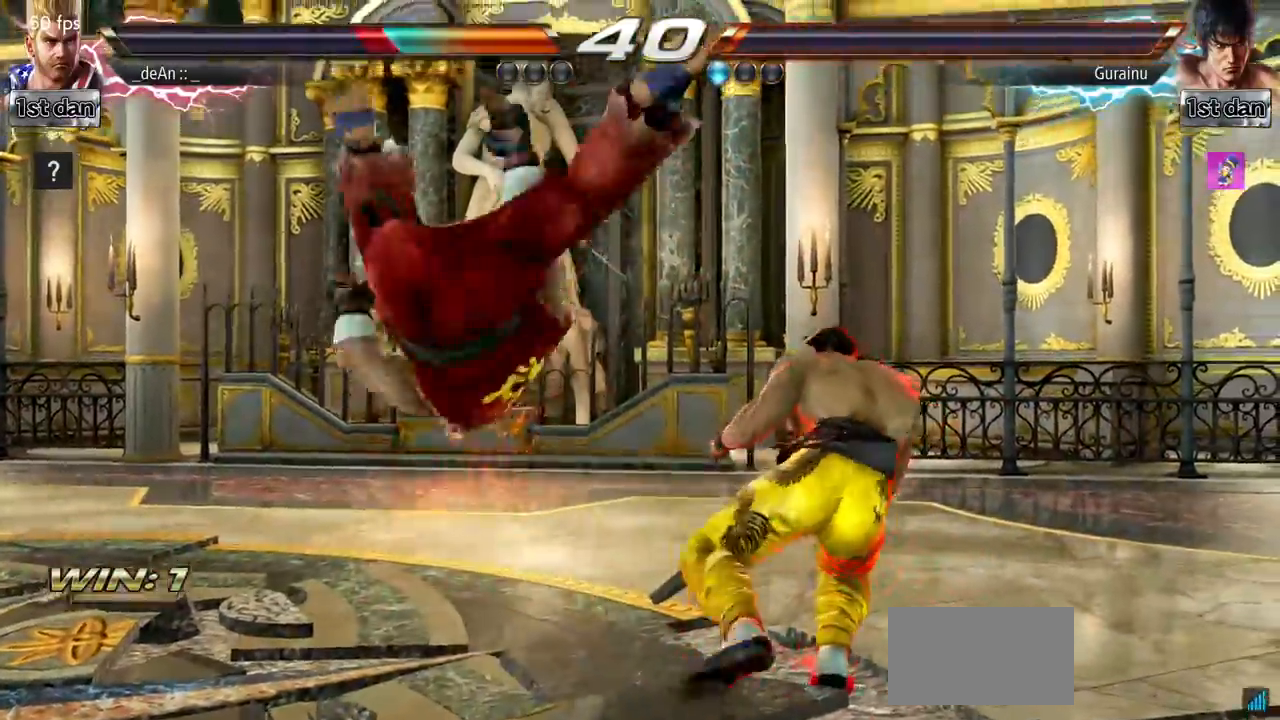
{"buttons": [], "left_stick": "left", "events": [[33, "left_stick", "left"], [150, "SQUARE", "down"], [266, "SQUARE", "up"], [400, "SQUARE", "down"], [500, "SQUARE", "up"]]}
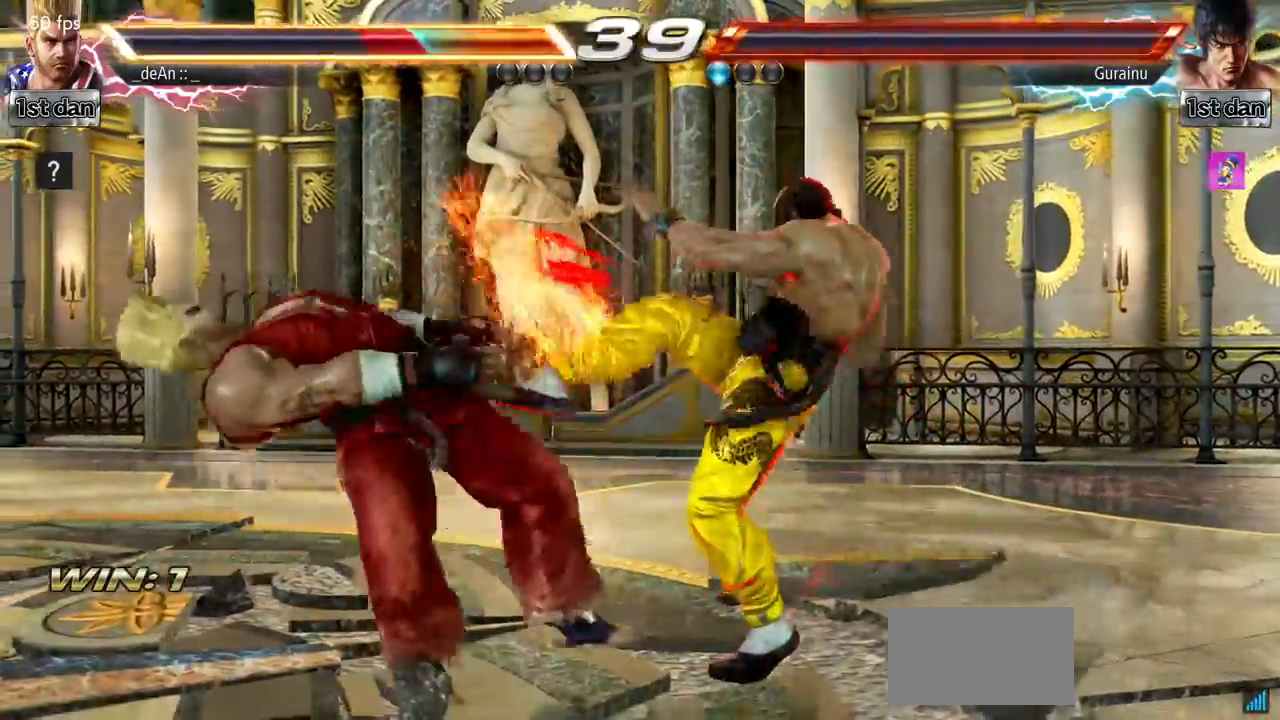
{"buttons": [], "left_stick": "left", "events": [[100, "SQUARE", "down"], [234, "SQUARE", "up"]]}
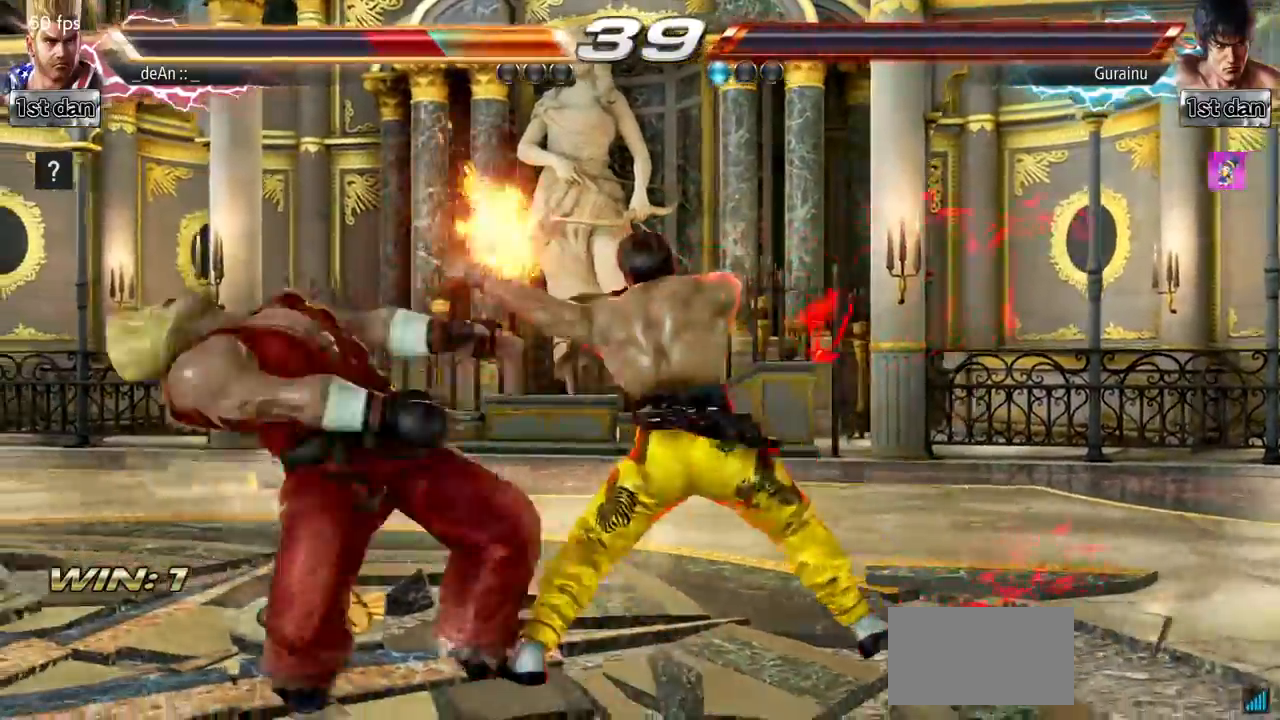
{"buttons": [], "left_stick": "left", "events": []}
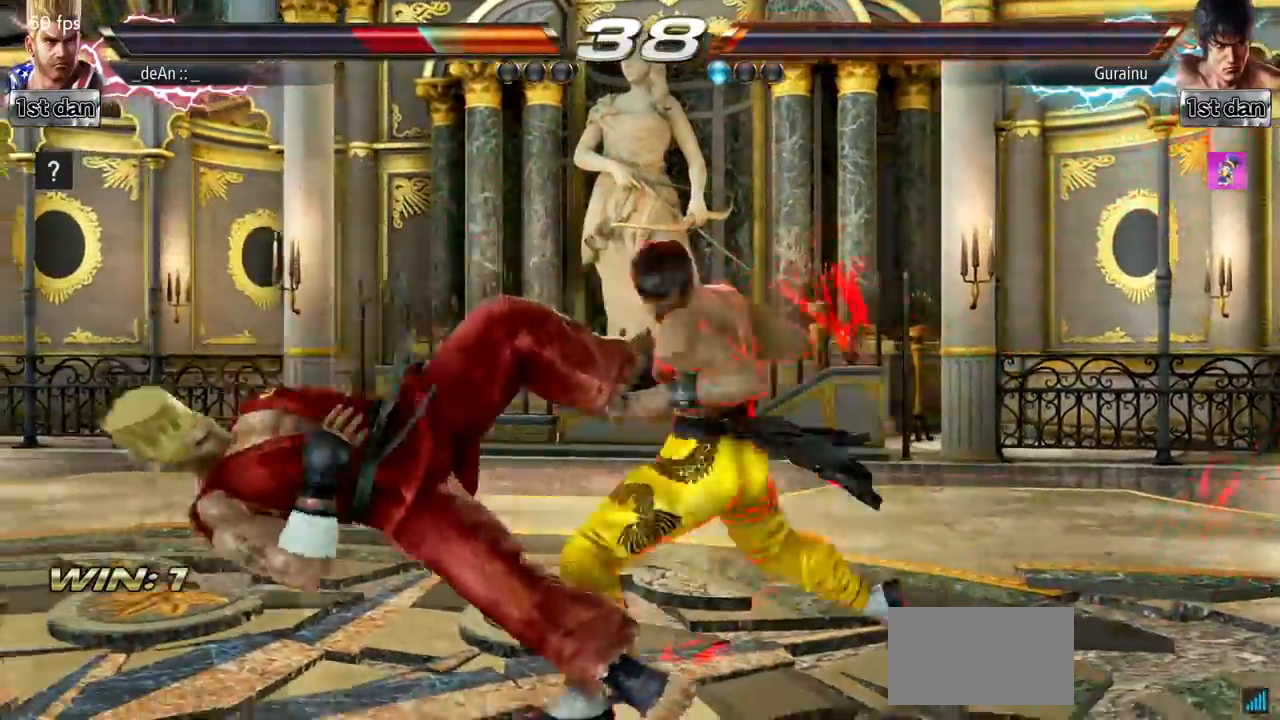
{"buttons": [], "left_stick": "left", "events": []}
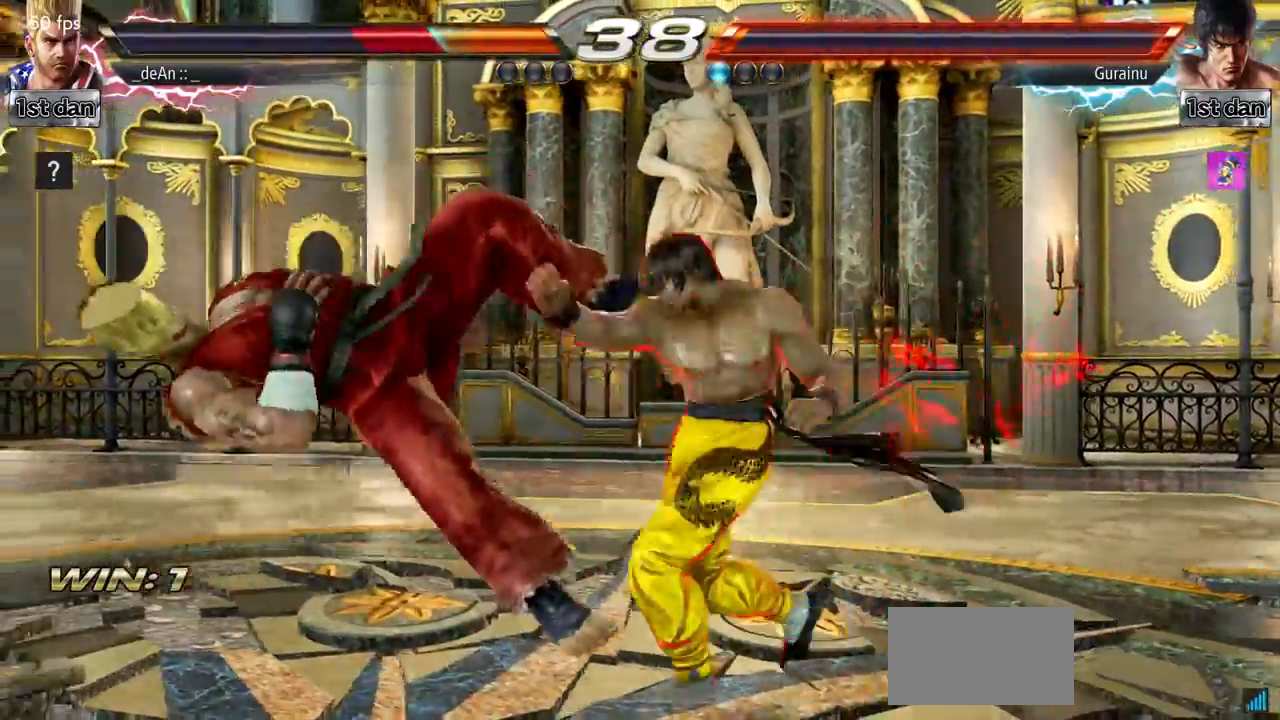
{"buttons": [], "left_stick": "center", "events": [[116, "left_stick", "center"]]}
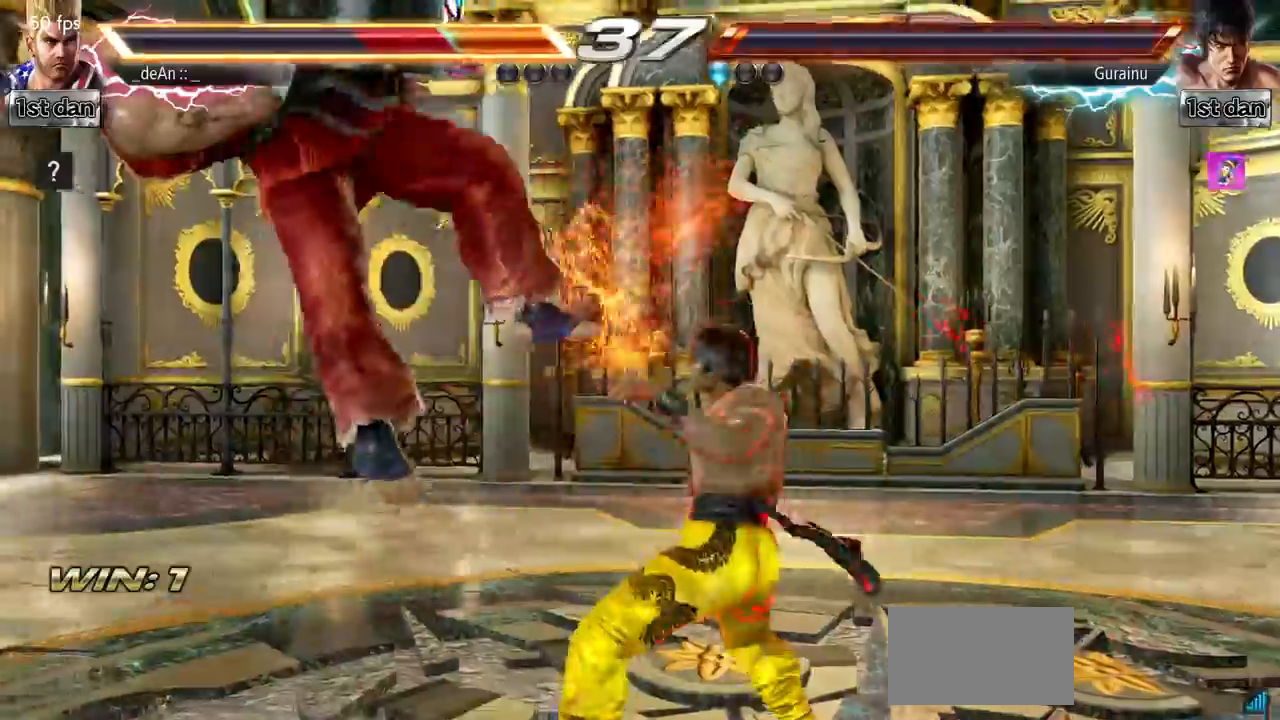
{"buttons": [], "left_stick": "center", "events": []}
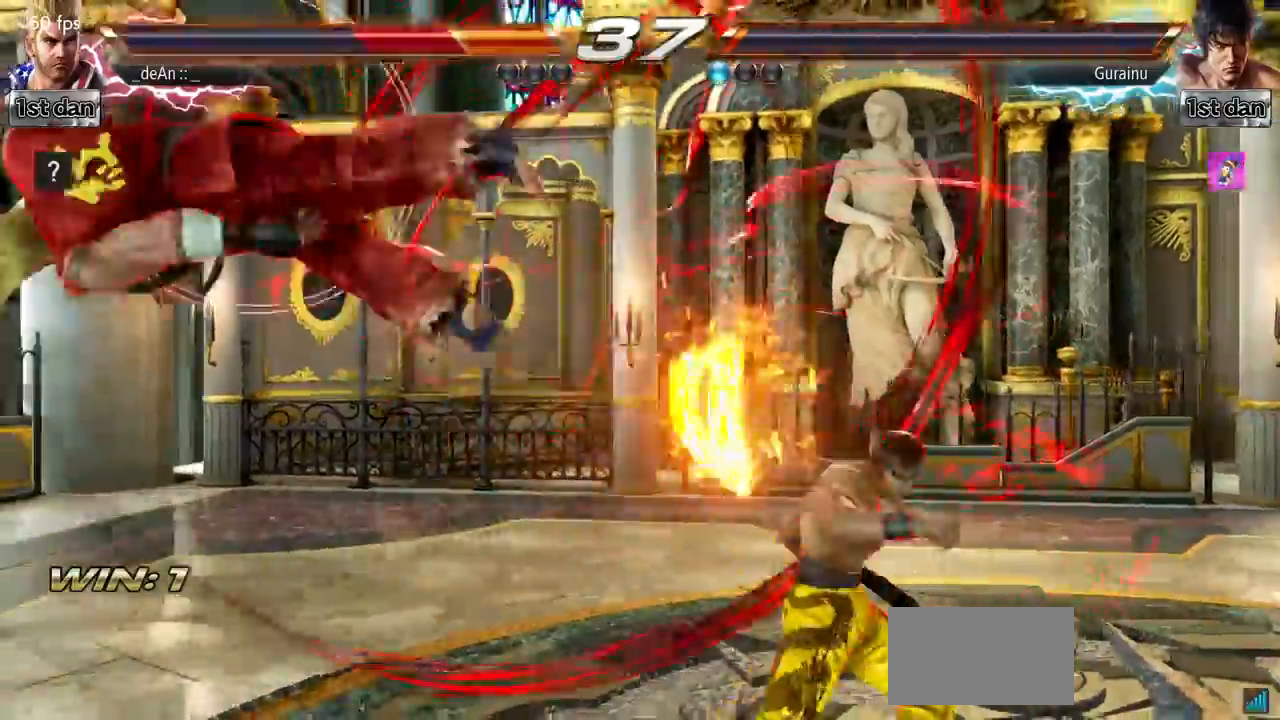
{"buttons": [], "left_stick": "center", "events": []}
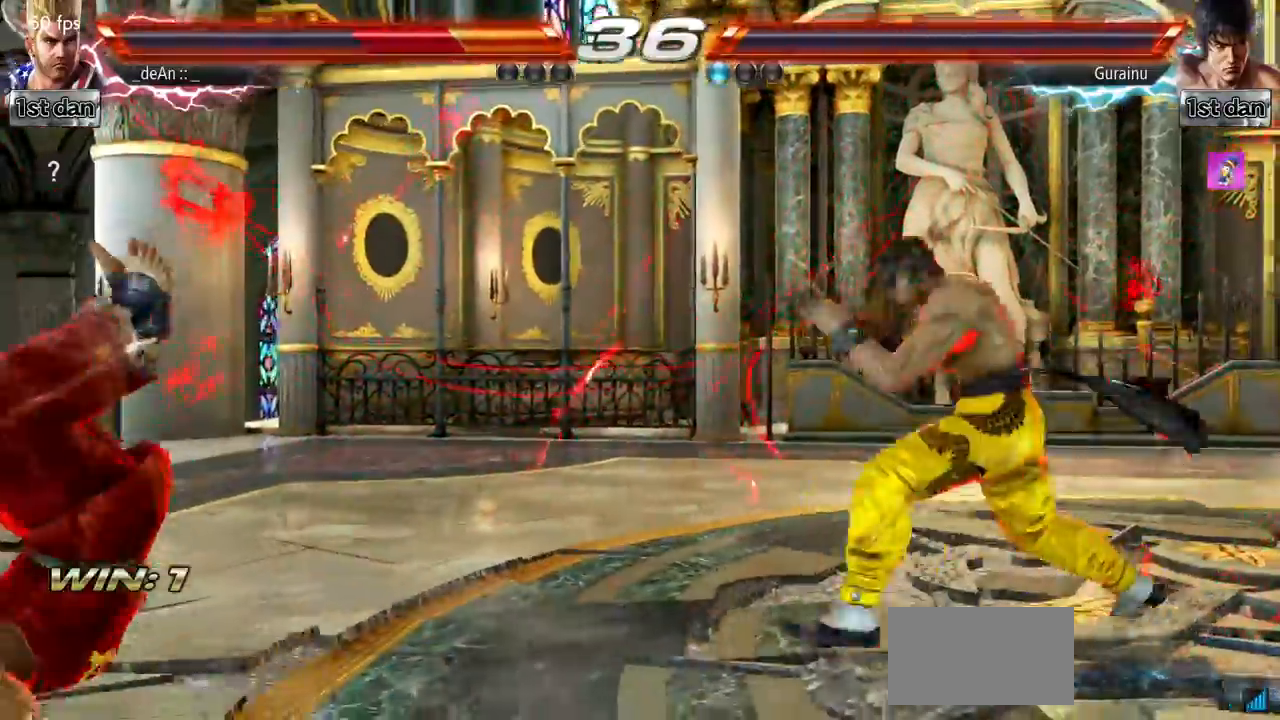
{"buttons": [], "left_stick": "center", "events": []}
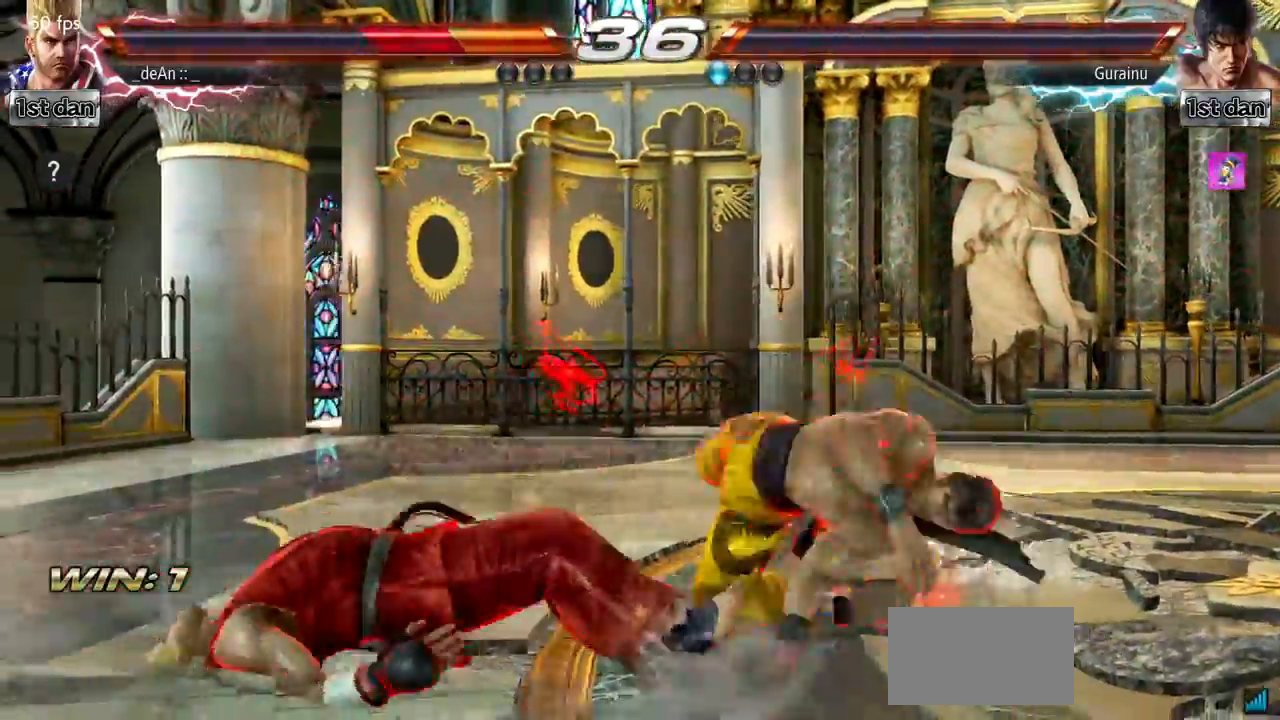
{"buttons": [], "left_stick": "left", "events": [[350, "left_stick", "left"]]}
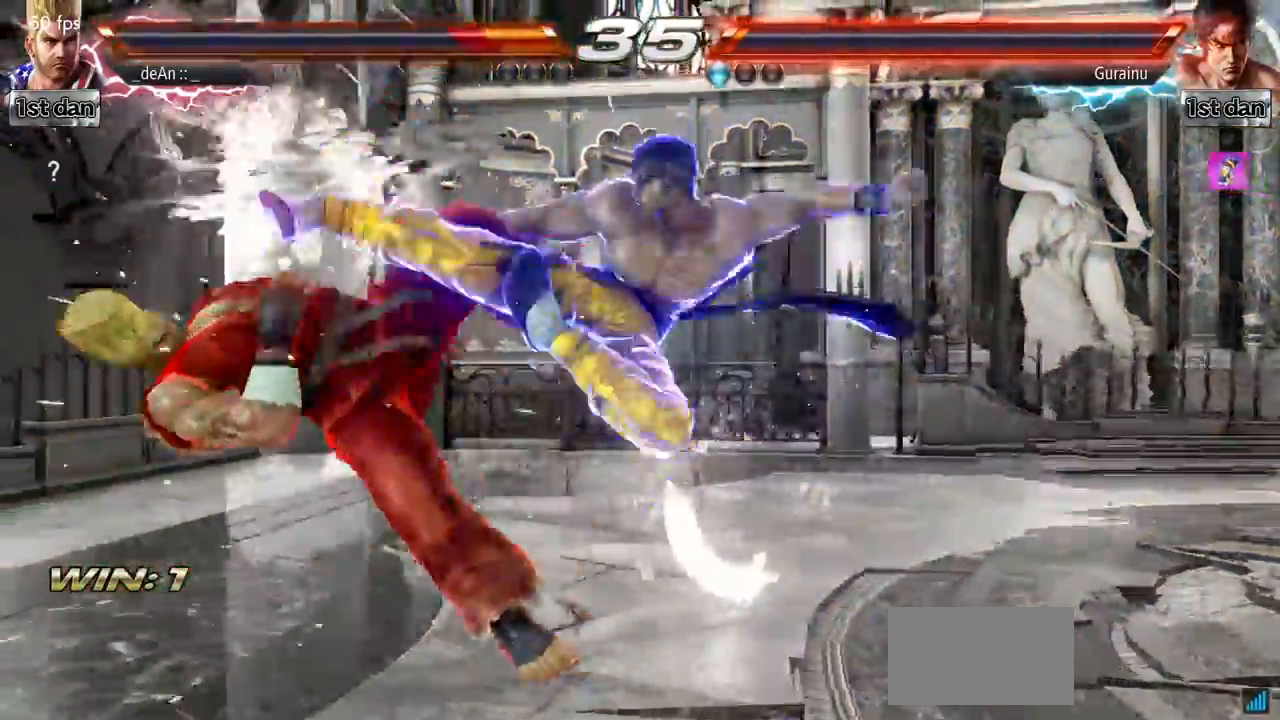
{"buttons": [], "left_stick": "left", "events": [[17, "SQUARE", "down"], [167, "SQUARE", "up"]]}
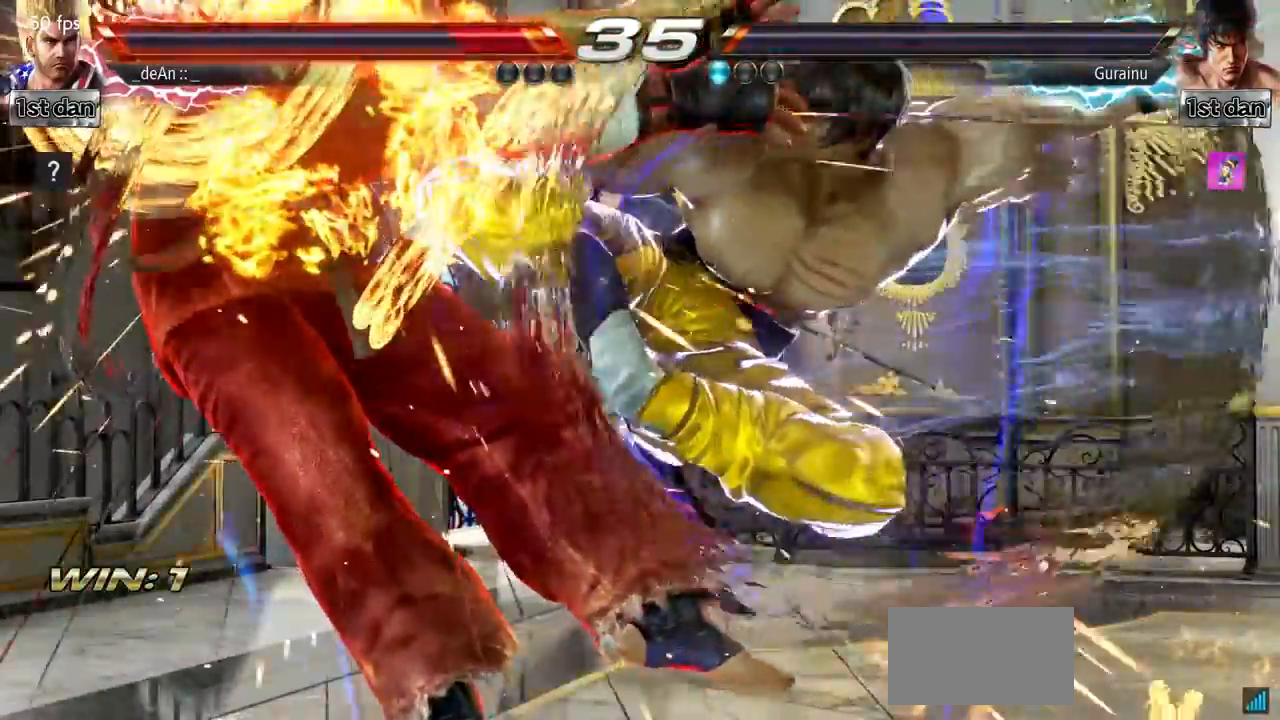
{"buttons": [], "left_stick": "left", "events": []}
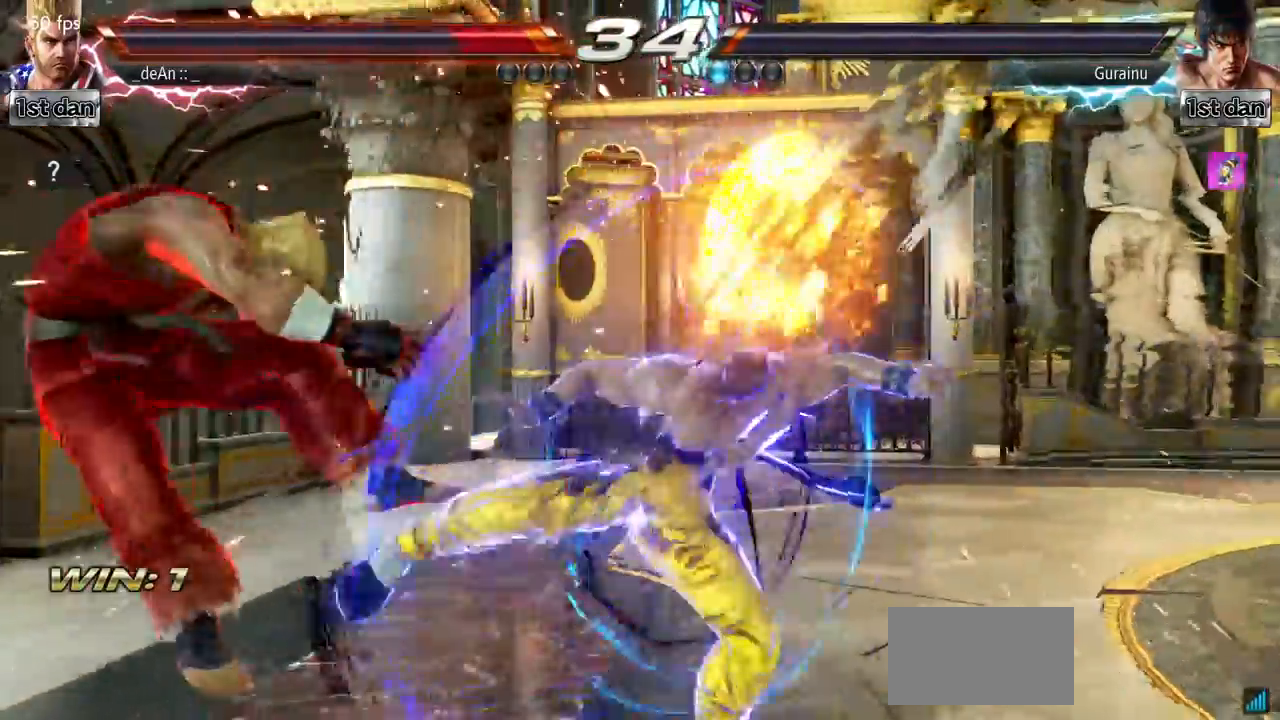
{"buttons": [], "left_stick": "left", "events": []}
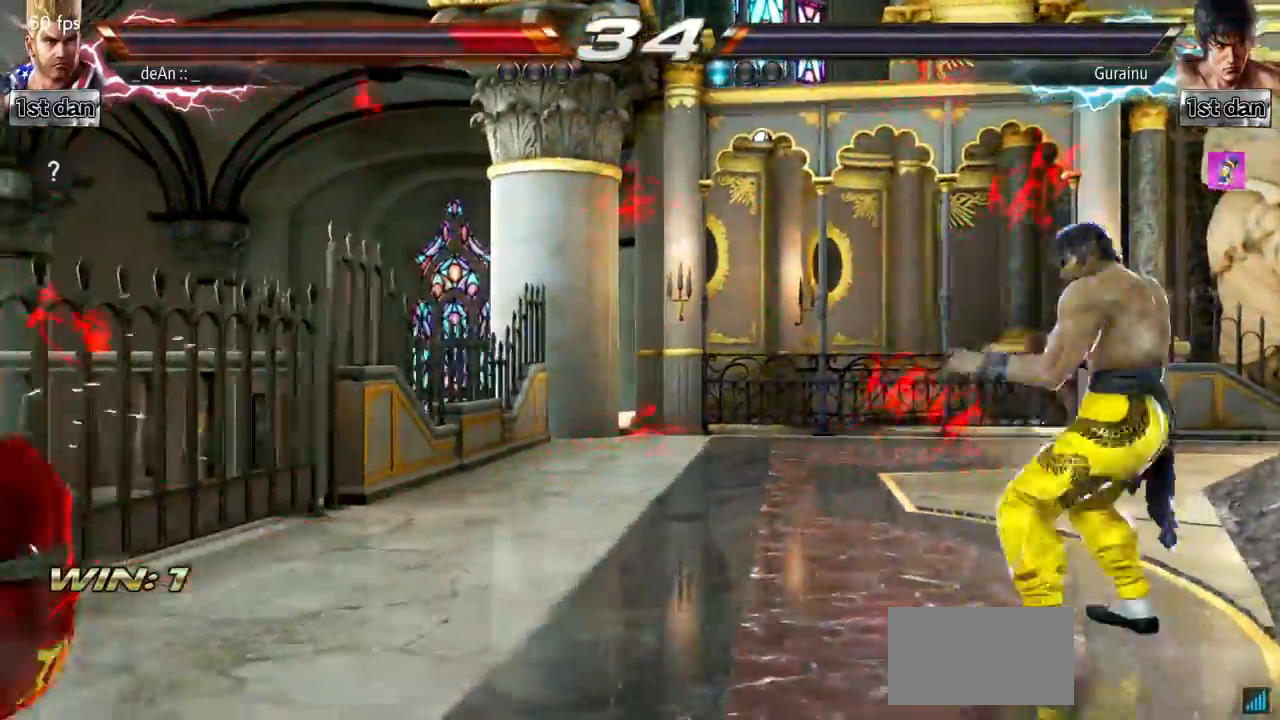
{"buttons": ["SQUARE"], "left_stick": "left", "events": [[133, "SQUARE", "down"], [200, "SQUARE", "up"], [300, "SQUARE", "down"], [384, "SQUARE", "up"], [484, "SQUARE", "down"]]}
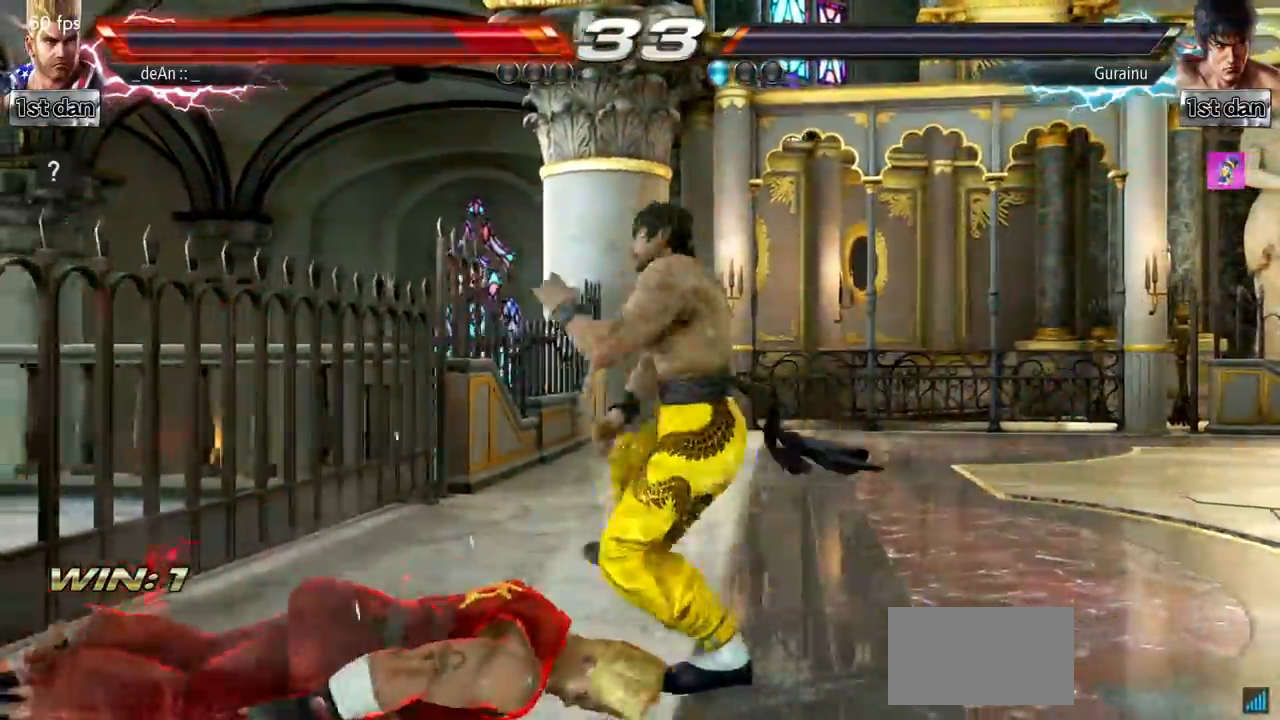
{"buttons": [], "left_stick": "down", "events": [[117, "SQUARE", "up"], [317, "left_stick", "down"]]}
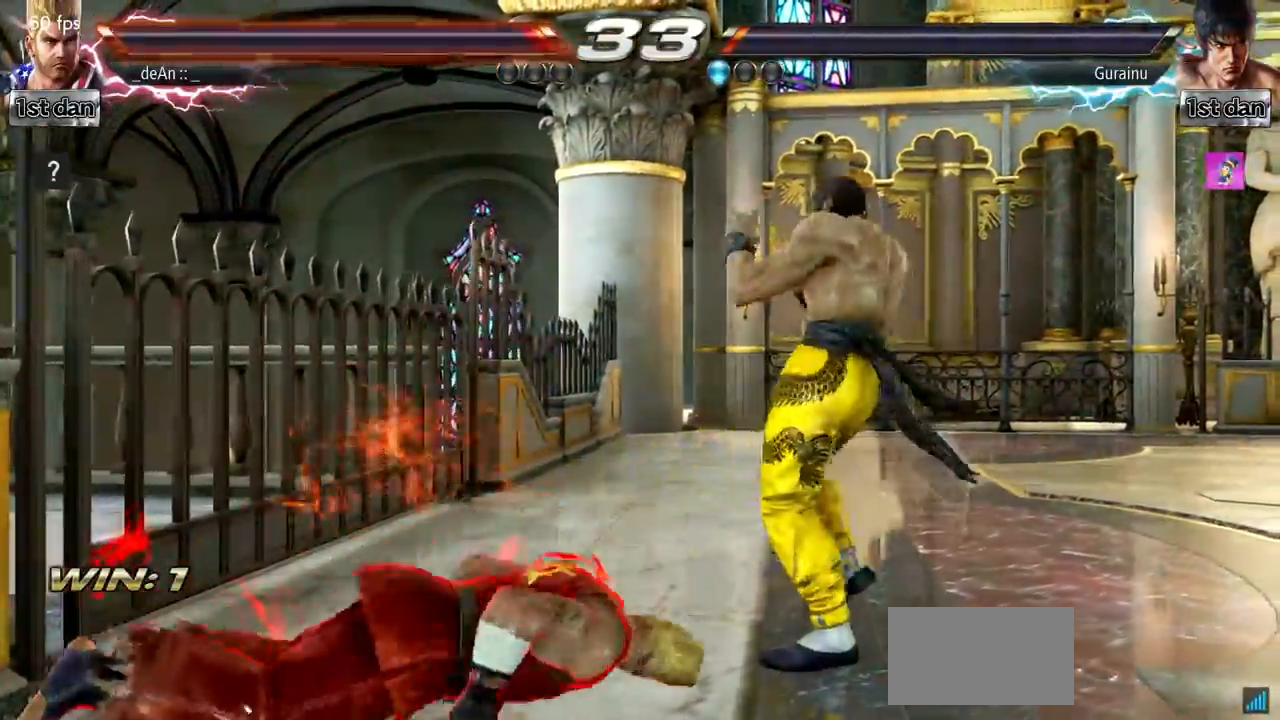
{"buttons": ["CIRCLE"], "left_stick": "down", "events": [[434, "CIRCLE", "down"]]}
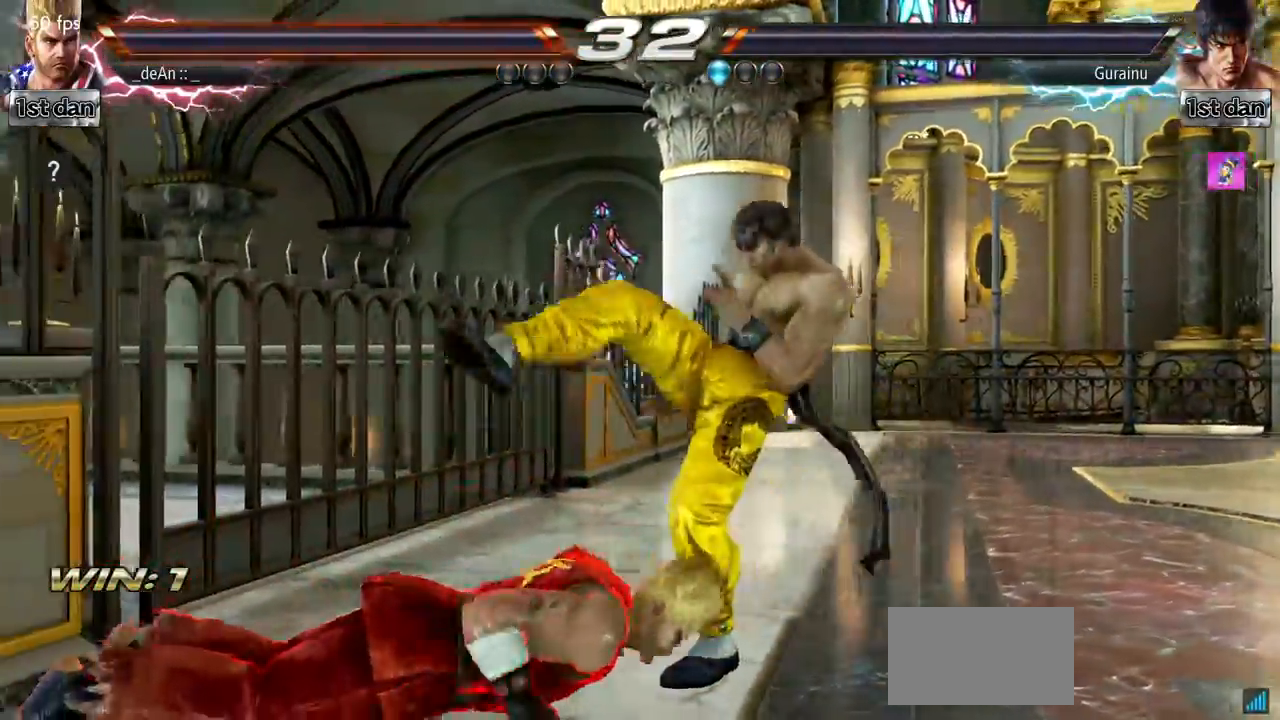
{"buttons": [], "left_stick": "down", "events": [[184, "CIRCLE", "up"], [217, "CIRCLE", "down"], [434, "CIRCLE", "up"]]}
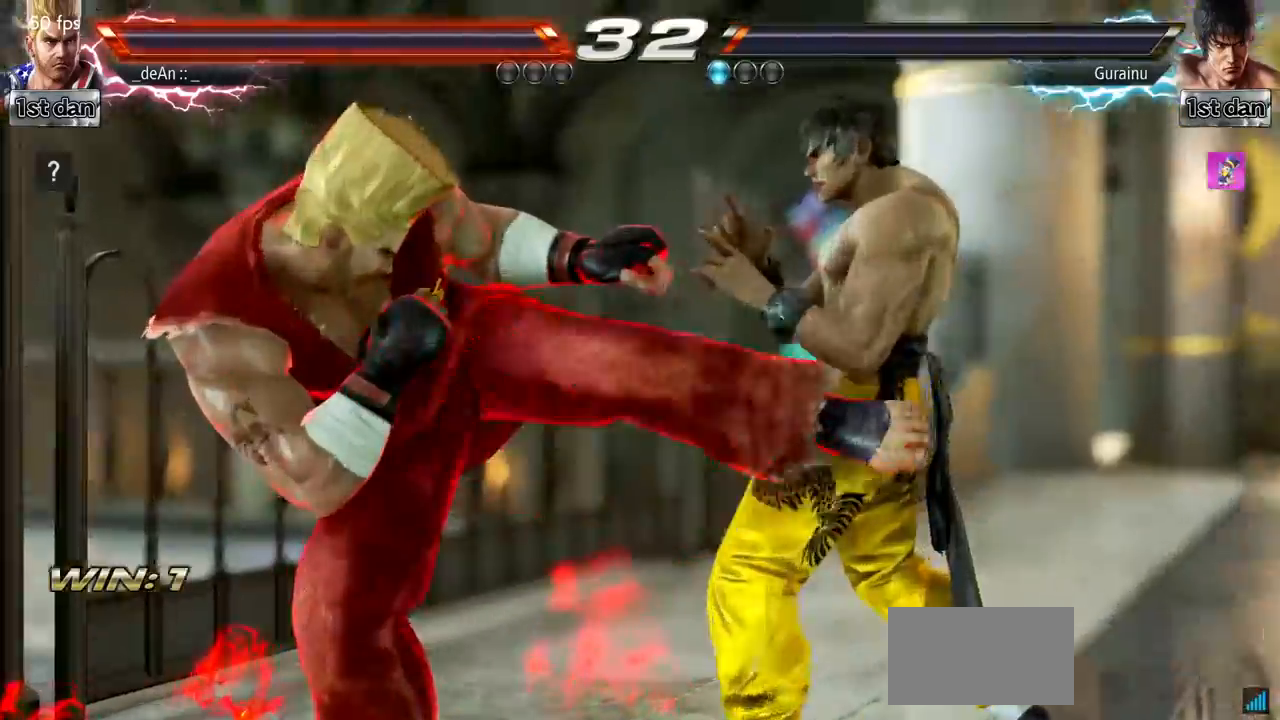
{"buttons": [], "left_stick": "center", "events": [[17, "CIRCLE", "down"], [117, "CIRCLE", "up"], [133, "CIRCLE", "down"], [200, "left_stick", "center"], [233, "CIRCLE", "up"]]}
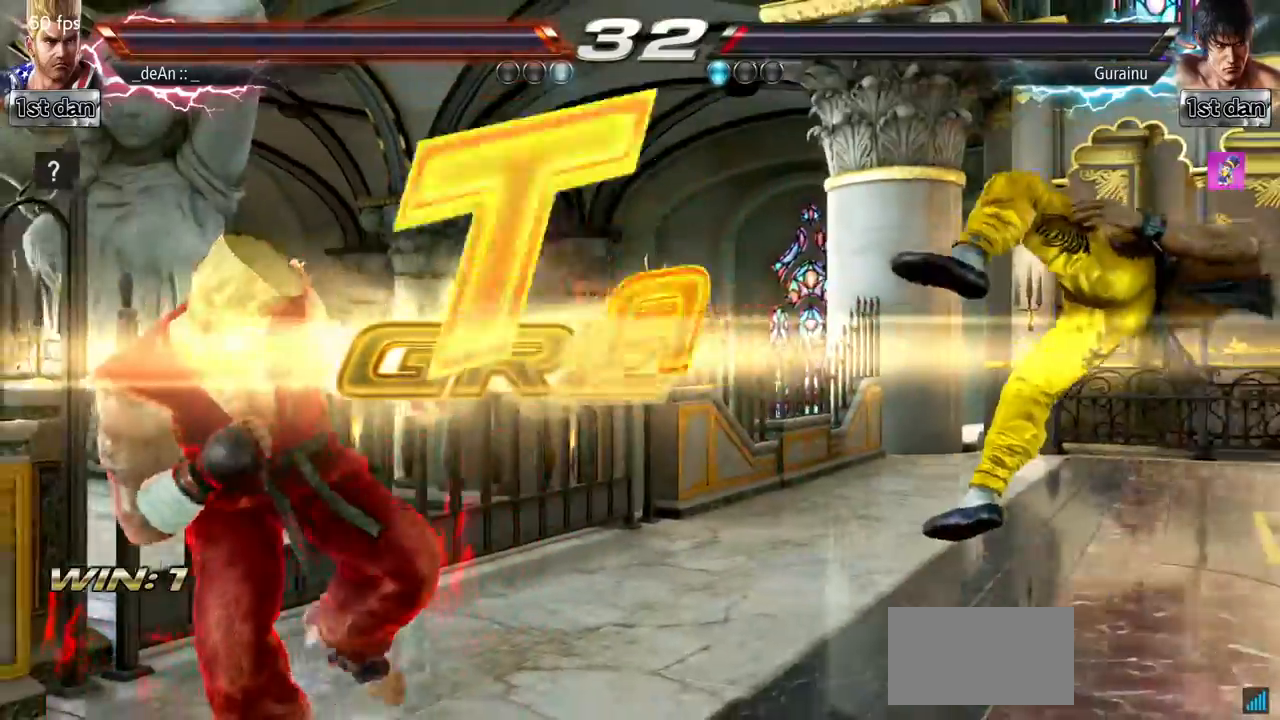
{"buttons": [], "left_stick": "right", "events": [[151, "left_stick", "right"], [234, "left_stick", "center"], [317, "left_stick", "right"]]}
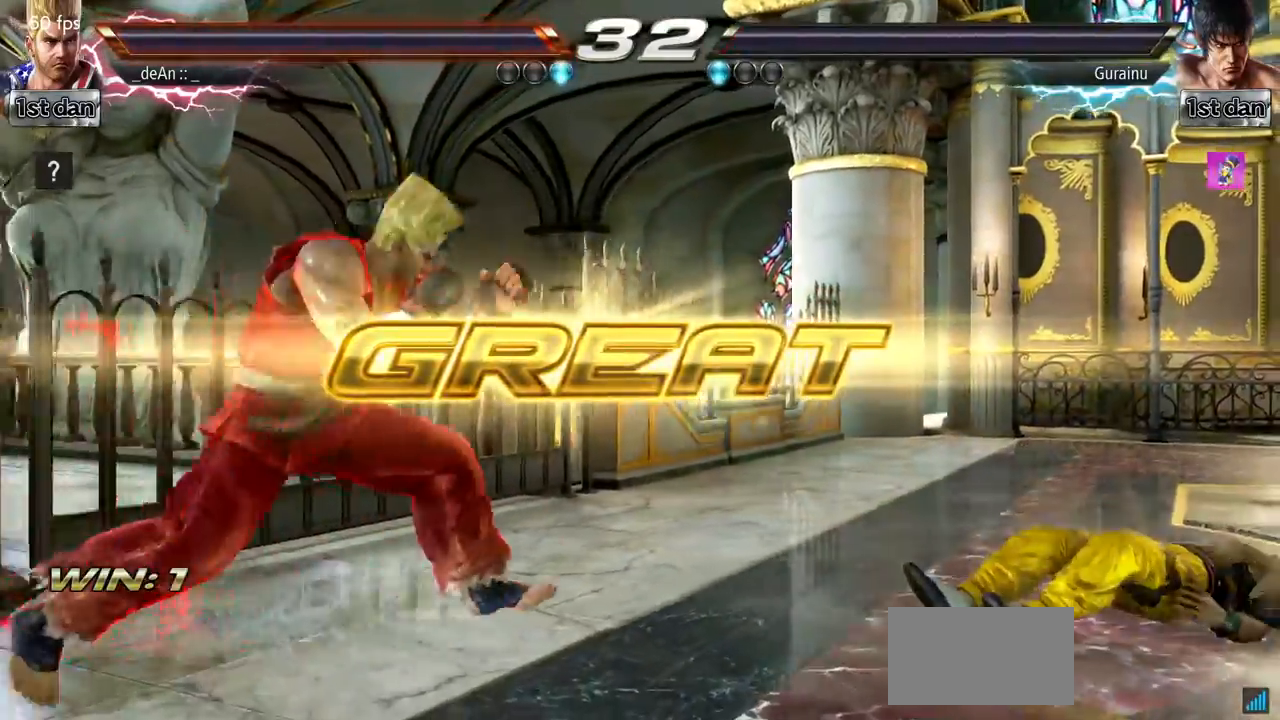
{"buttons": ["TRIANGLE"], "left_stick": "right", "events": [[317, "left_stick", "down"], [417, "left_stick", "right"], [450, "TRIANGLE", "down"]]}
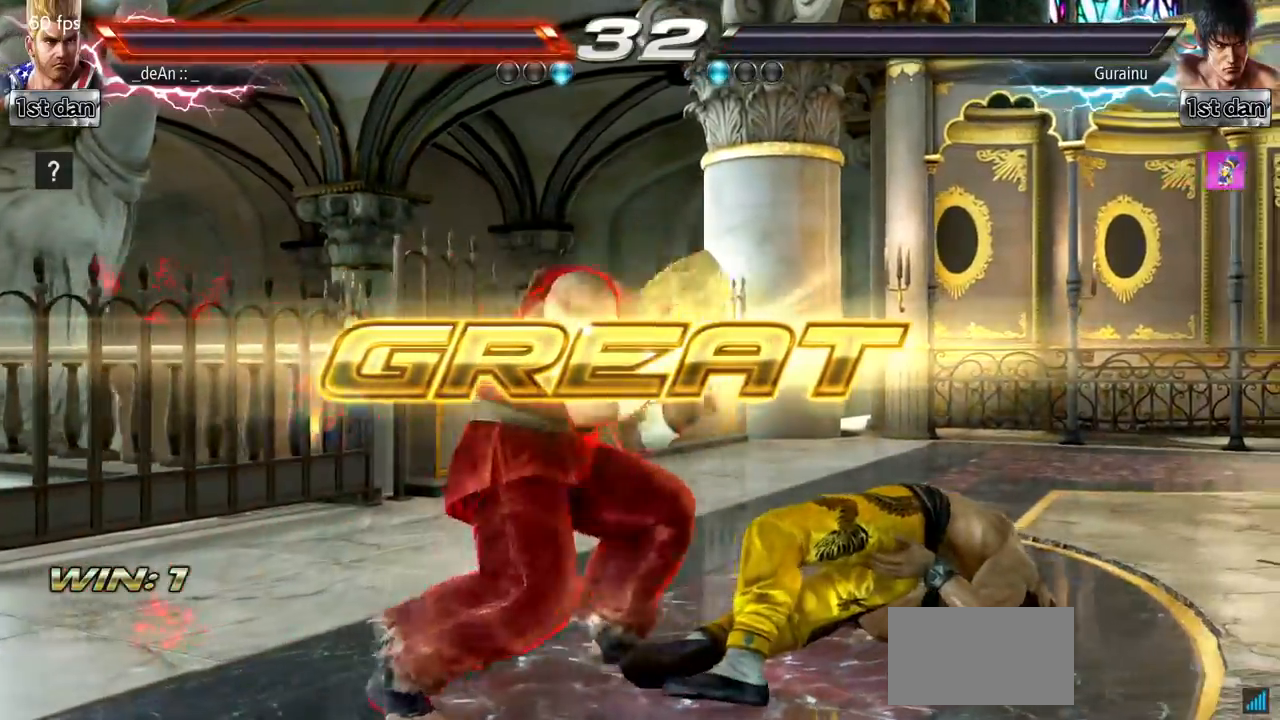
{"buttons": [], "left_stick": "center", "events": [[84, "TRIANGLE", "up"], [100, "left_stick", "center"], [234, "SQUARE", "down"], [301, "SQUARE", "up"]]}
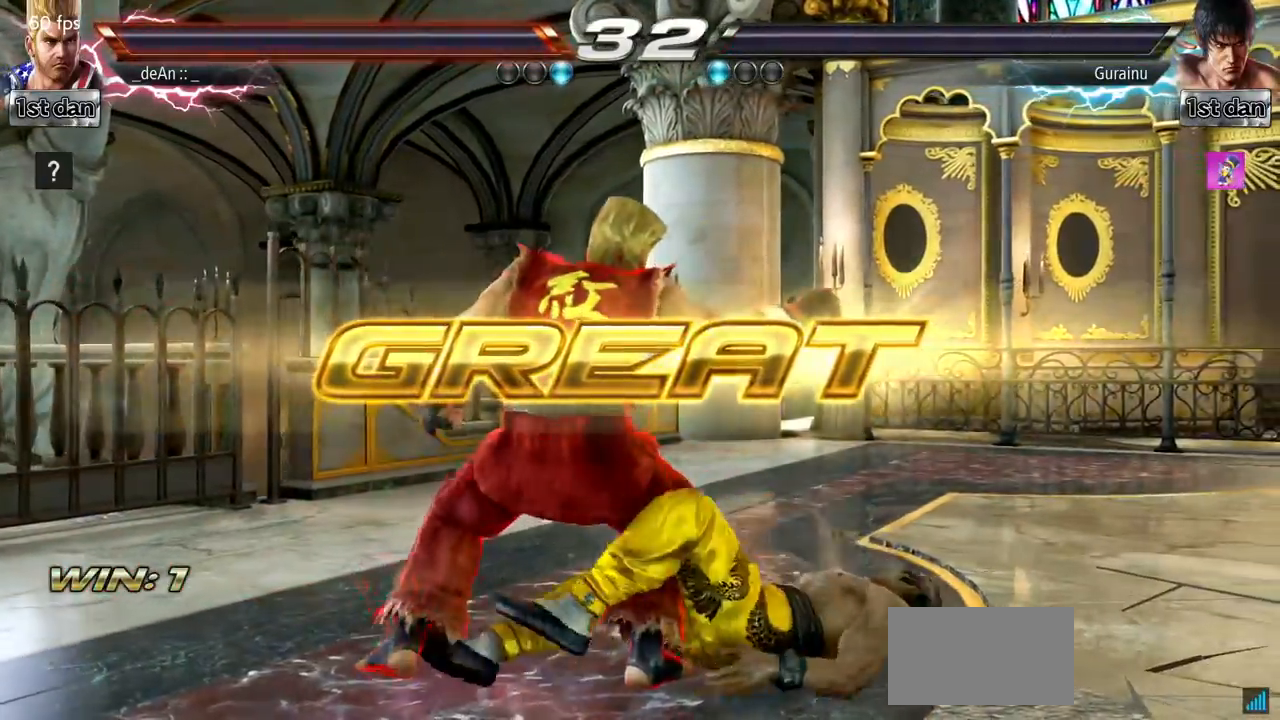
{"buttons": [], "left_stick": "center", "events": [[200, "SQUARE", "down"], [300, "TRIANGLE", "down"], [400, "SQUARE", "up"], [484, "TRIANGLE", "up"]]}
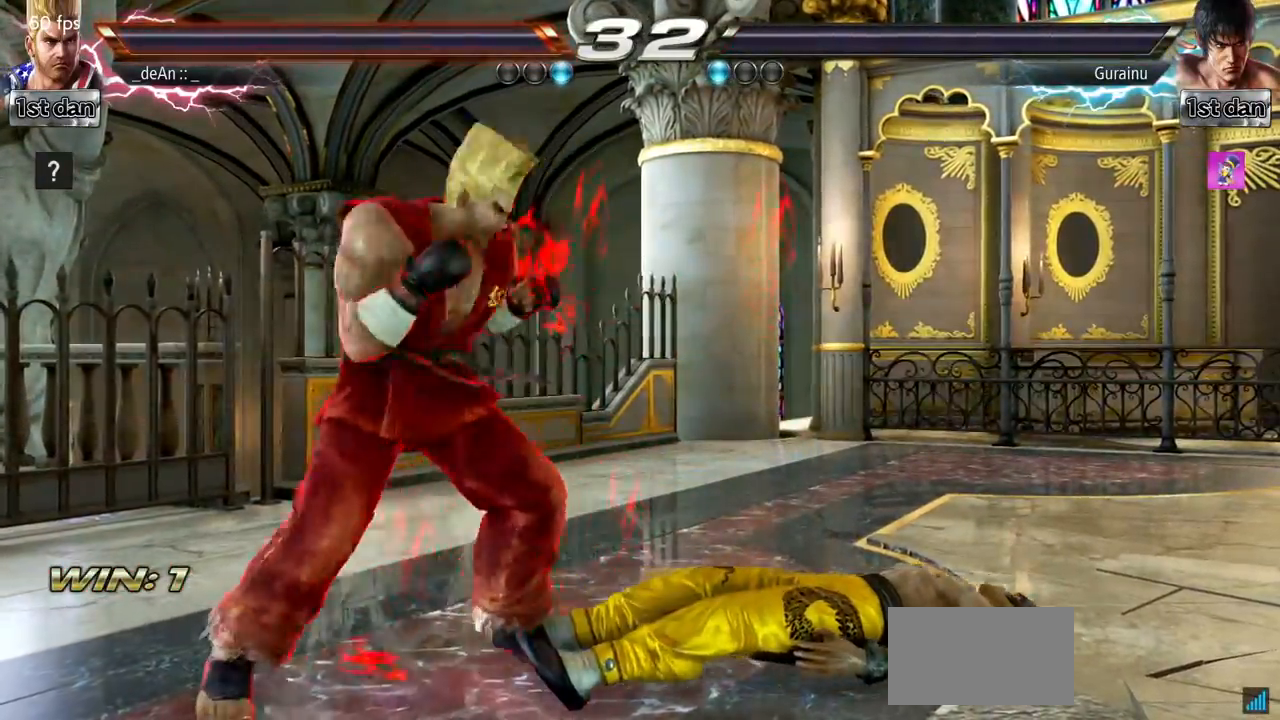
{"buttons": [], "left_stick": "center", "events": [[17, "SQUARE", "down"], [151, "TRIANGLE", "down"], [201, "SQUARE", "up"], [267, "SQUARE", "down"], [317, "TRIANGLE", "up"], [417, "TRIANGLE", "down"], [451, "SQUARE", "up"], [484, "TRIANGLE", "up"]]}
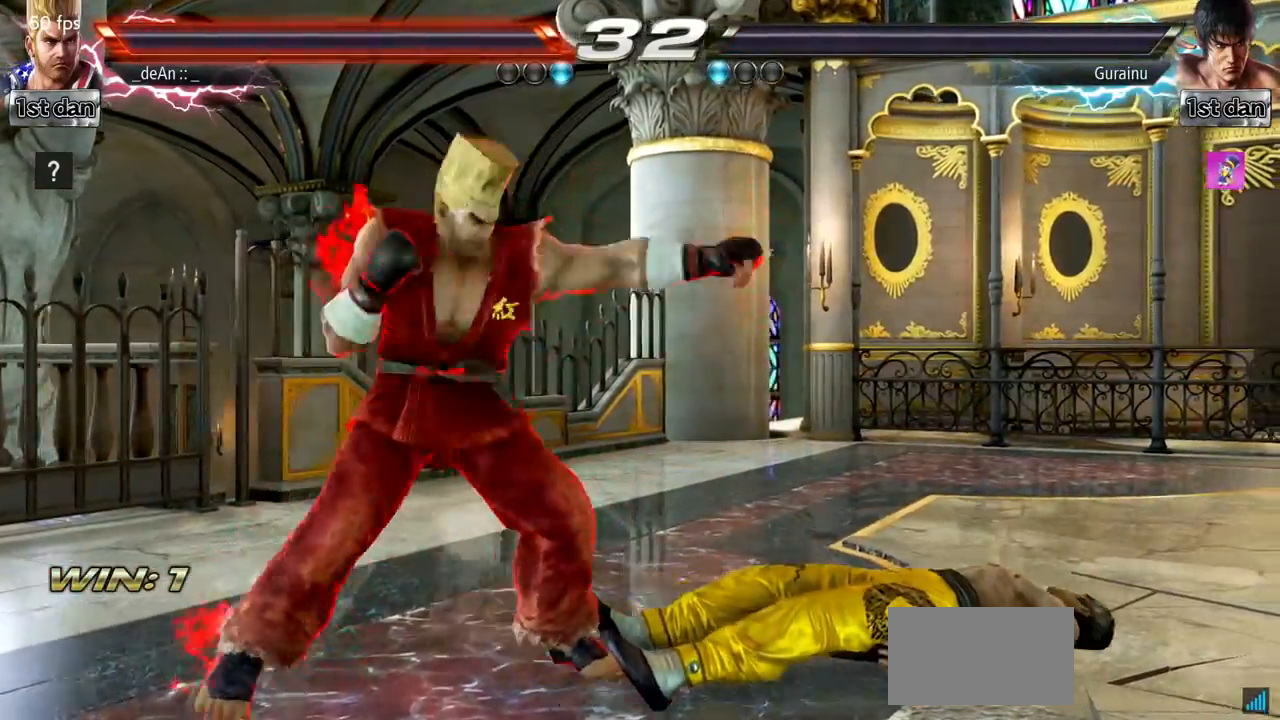
{"buttons": [], "left_stick": "center", "events": [[183, "SQUARE", "down"], [233, "SQUARE", "up"]]}
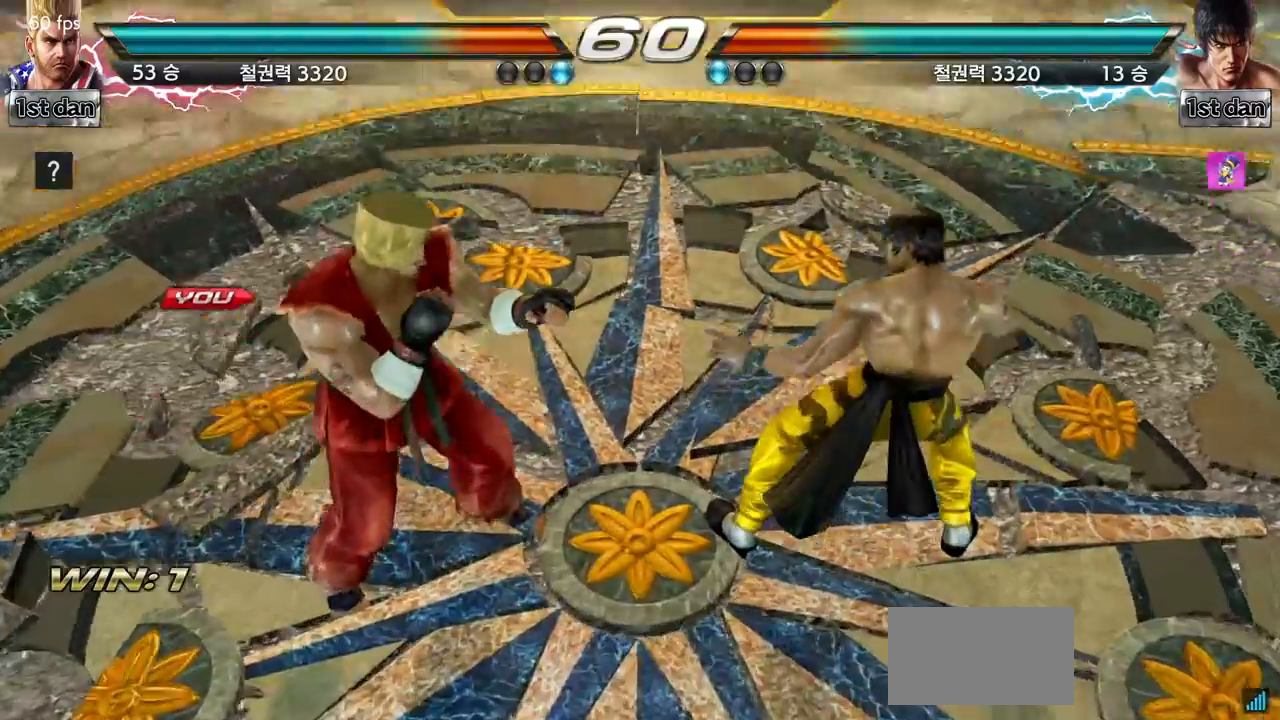
{"buttons": [], "left_stick": "center", "events": []}
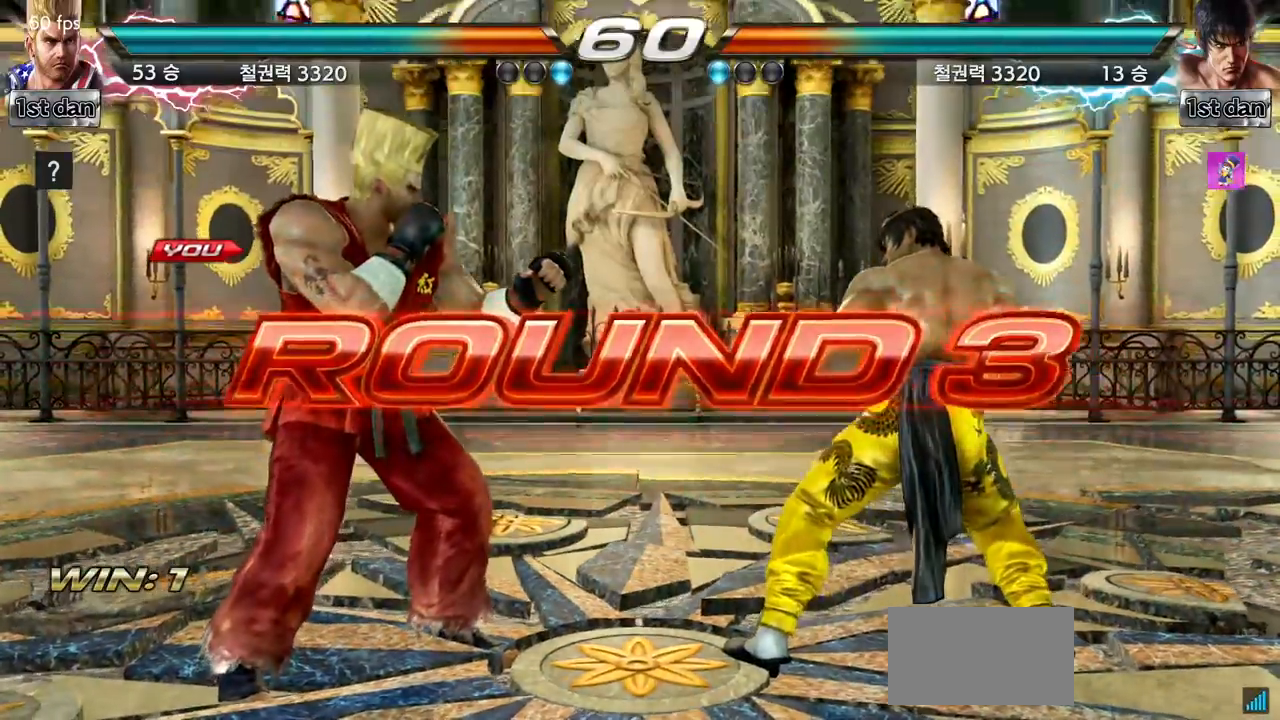
{"buttons": [], "left_stick": "center", "events": []}
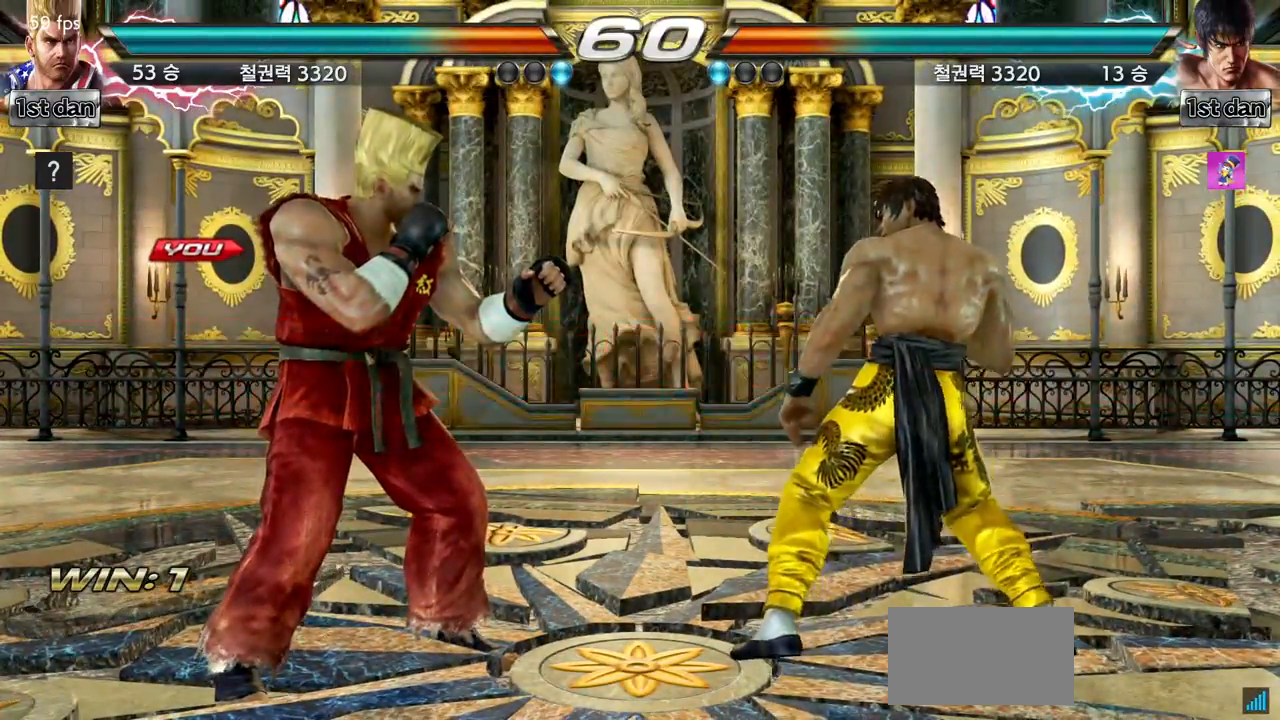
{"buttons": [], "left_stick": "center", "events": []}
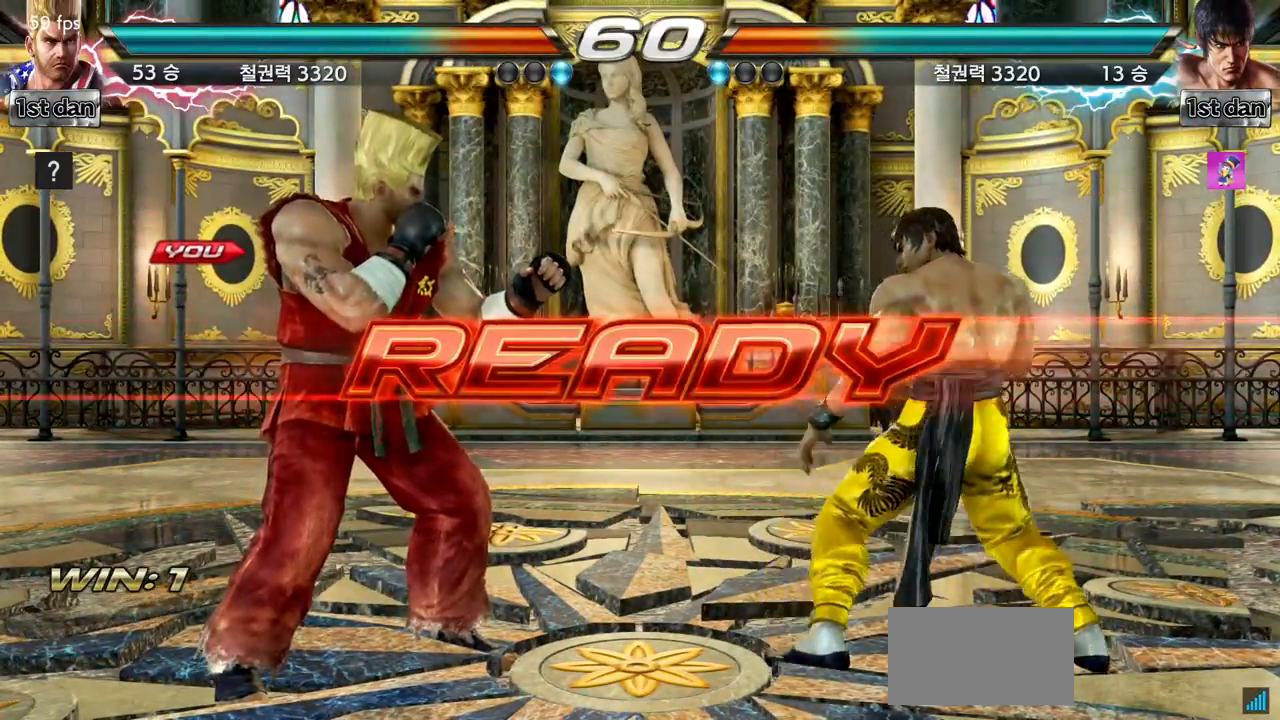
{"buttons": [], "left_stick": "center", "events": []}
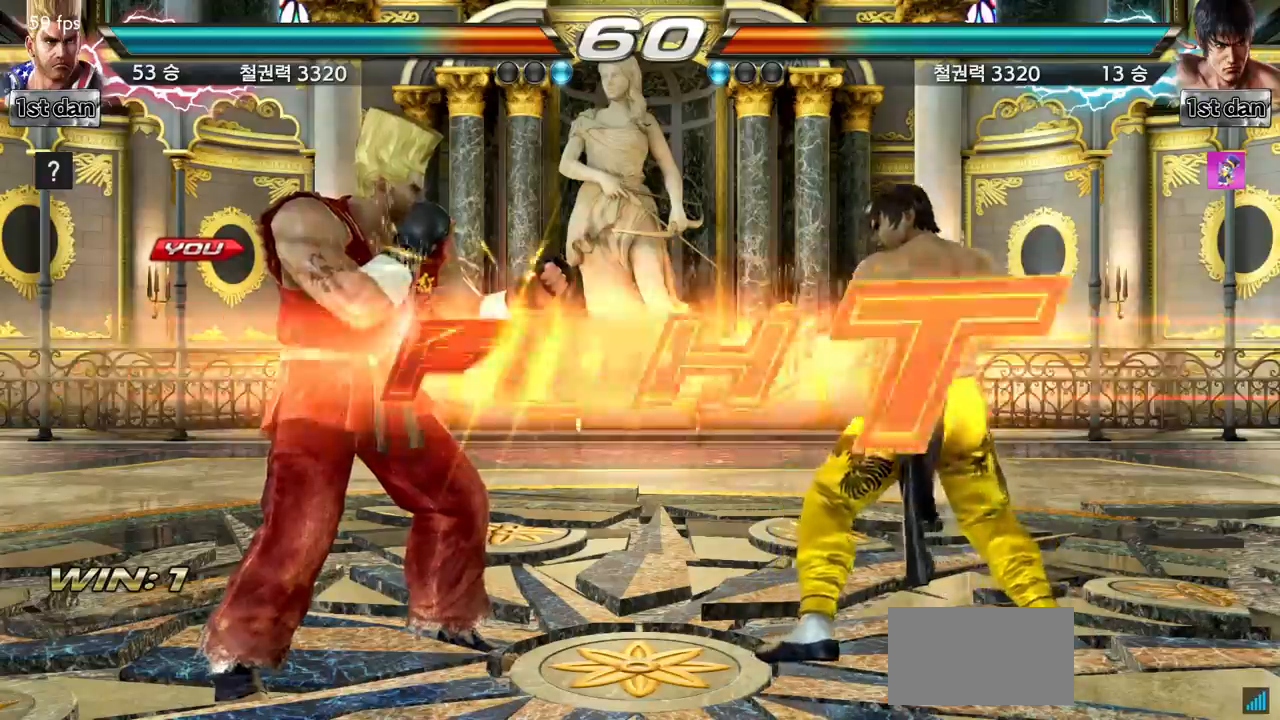
{"buttons": ["CROSS"], "left_stick": "up-right", "events": [[384, "left_stick", "up-right"], [434, "CROSS", "down"]]}